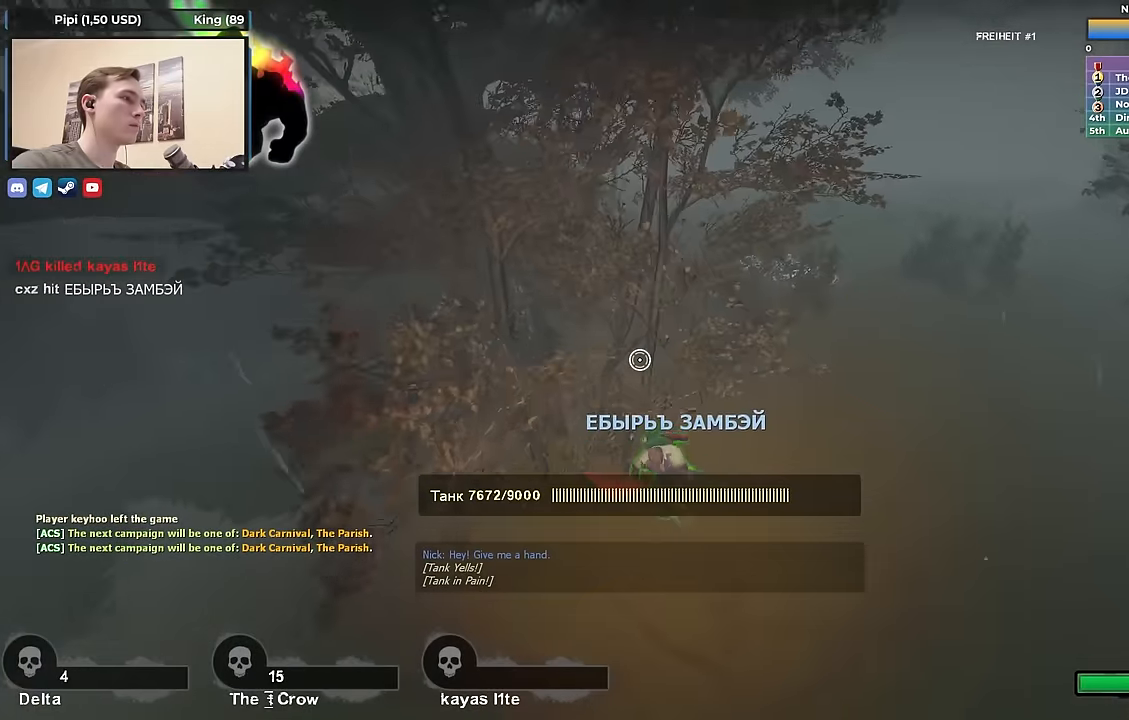
Gameplay with keyboard; each line is a JSON object with the keys held at the frame after it. "events" lists presses ("down") and releases ("up") of "1", "2", "3", "4", "a", "alt", "ctrl", "d", "e", "f", "q", "r", "s", "shift", "space", "tab" and "w" between this image and that frame as [ms after this image, input, new state], when the widget could be followed in between. No other keys are recorded. Mouse input is not recorded.
{"keys": ["d"], "events": [[50, "d", "down"], [184, "w", "up"]]}
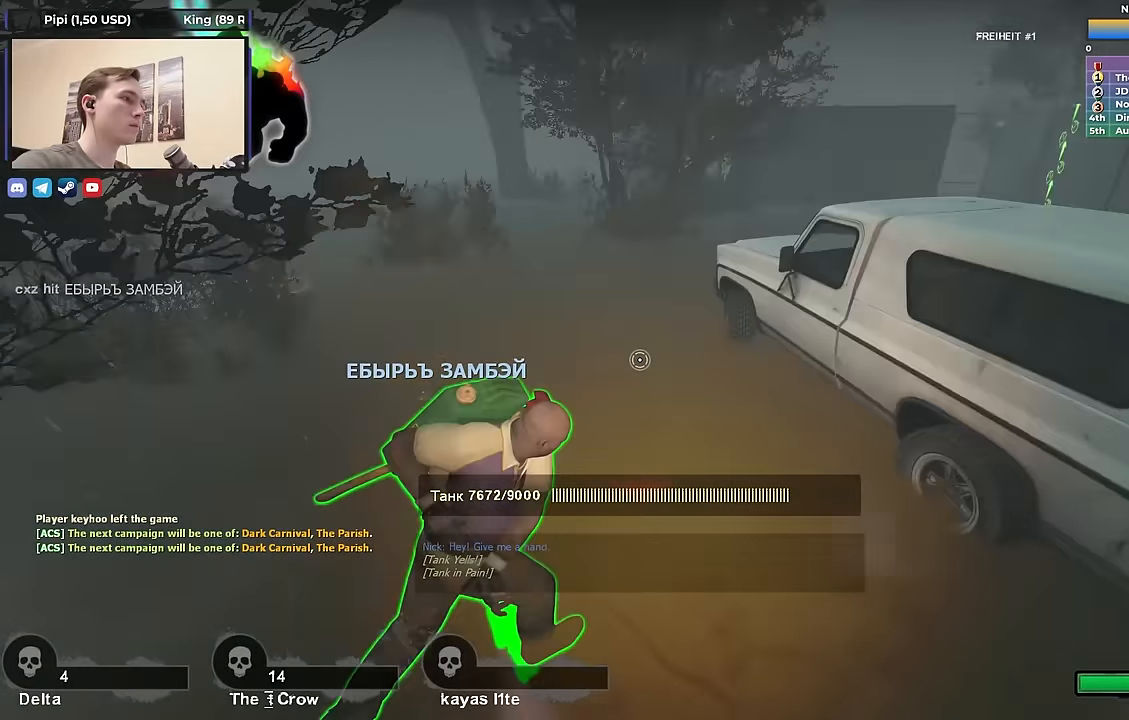
{"keys": ["d", "w"], "events": [[300, "w", "down"]]}
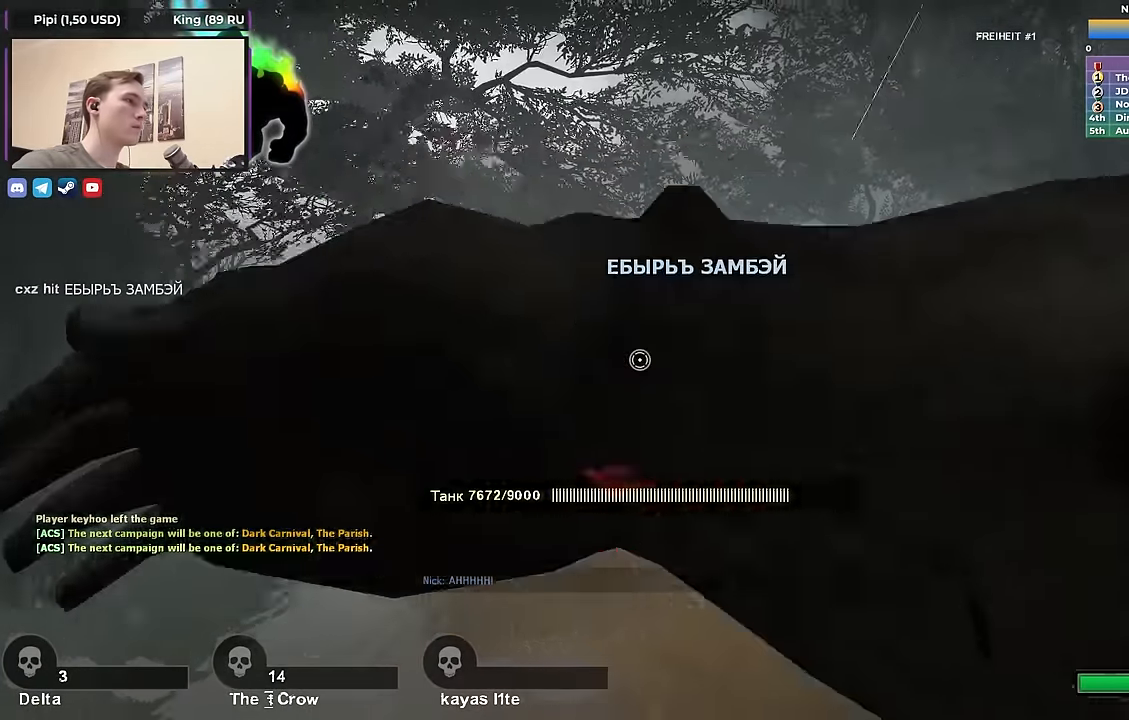
{"keys": ["w"], "events": [[84, "d", "up"]]}
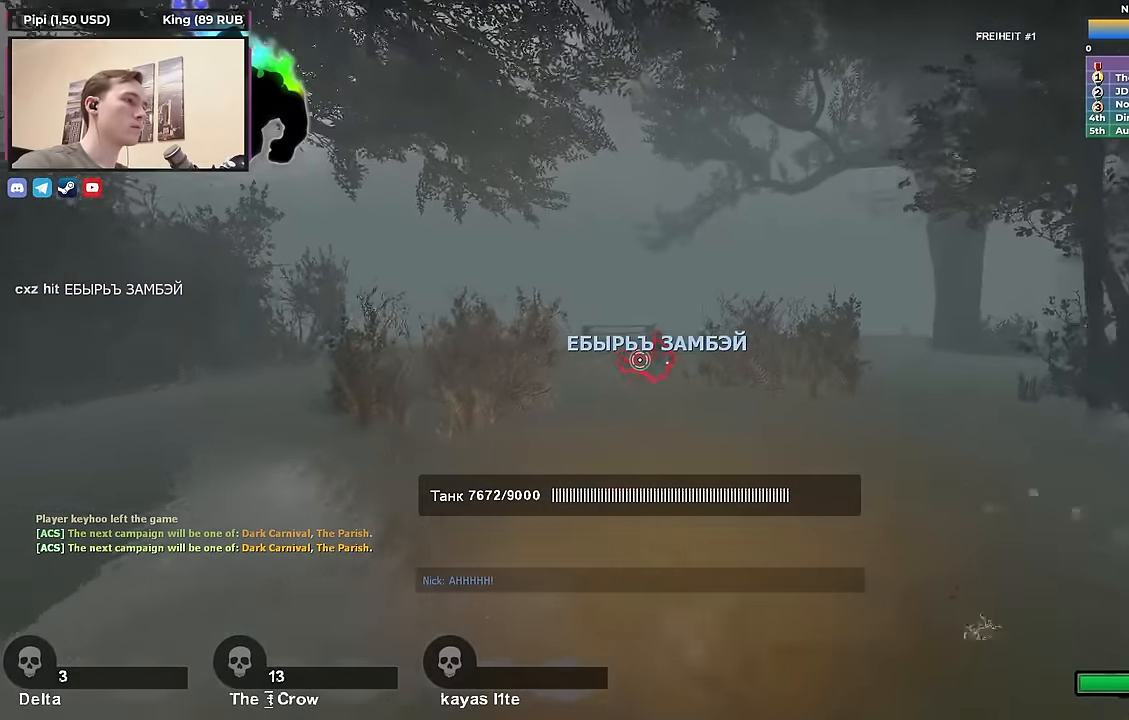
{"keys": ["w"], "events": []}
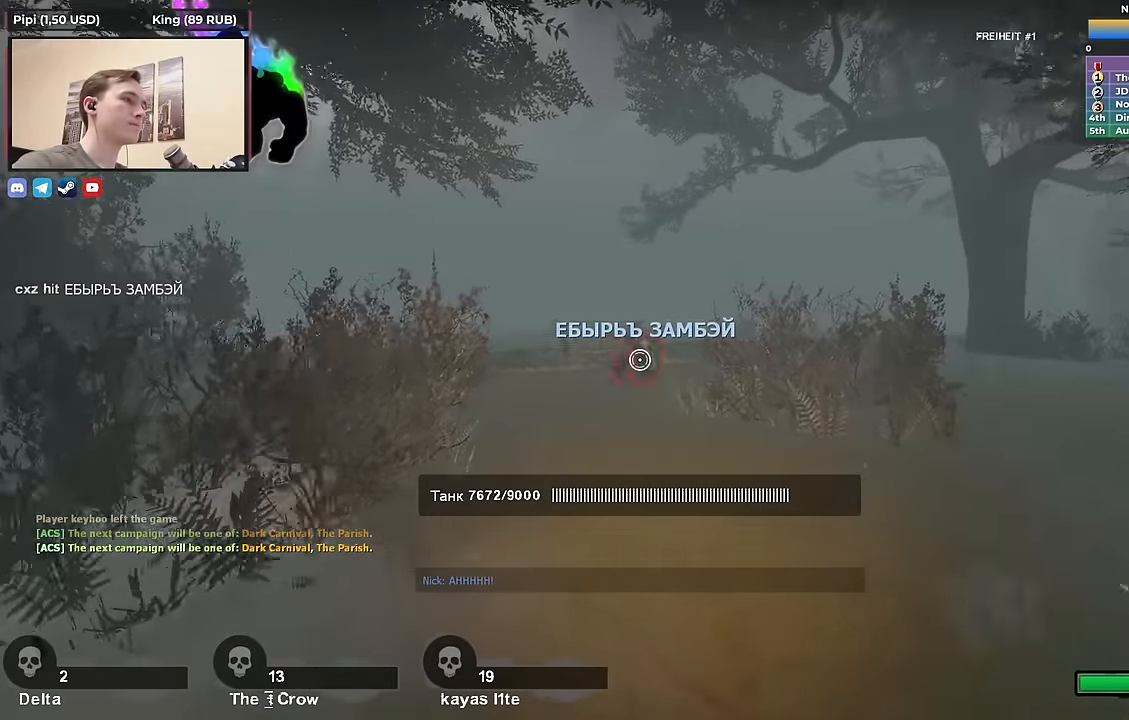
{"keys": ["w"], "events": []}
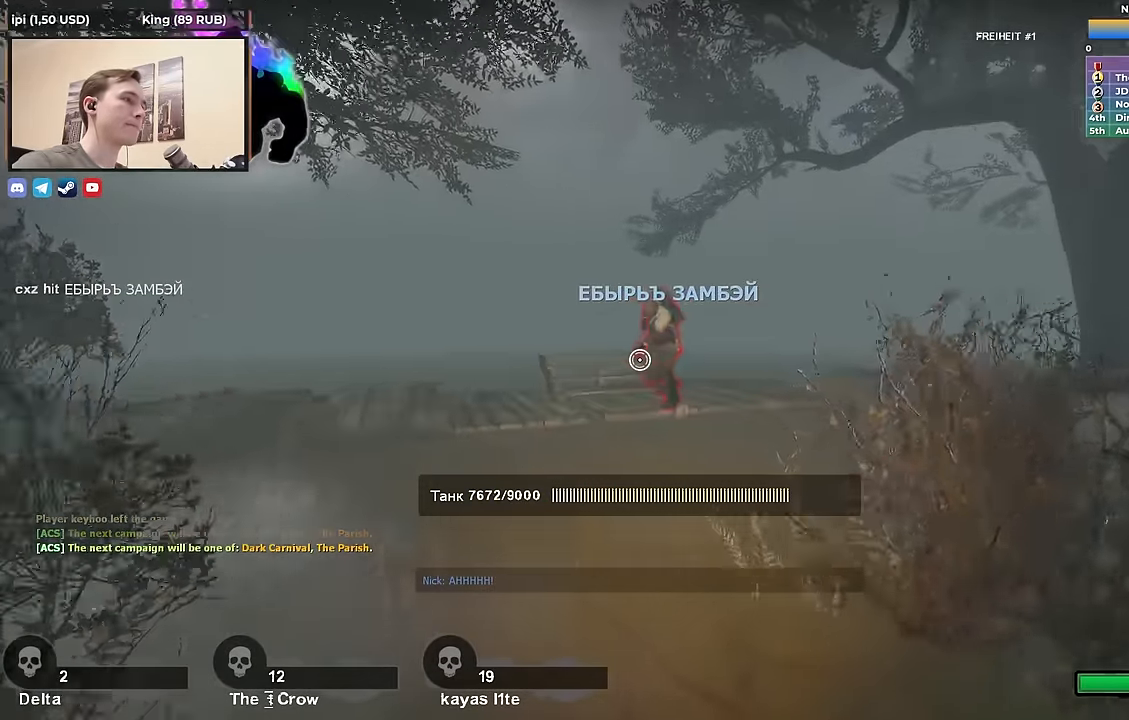
{"keys": ["d", "w"], "events": [[217, "d", "down"], [317, "d", "up"], [500, "d", "down"]]}
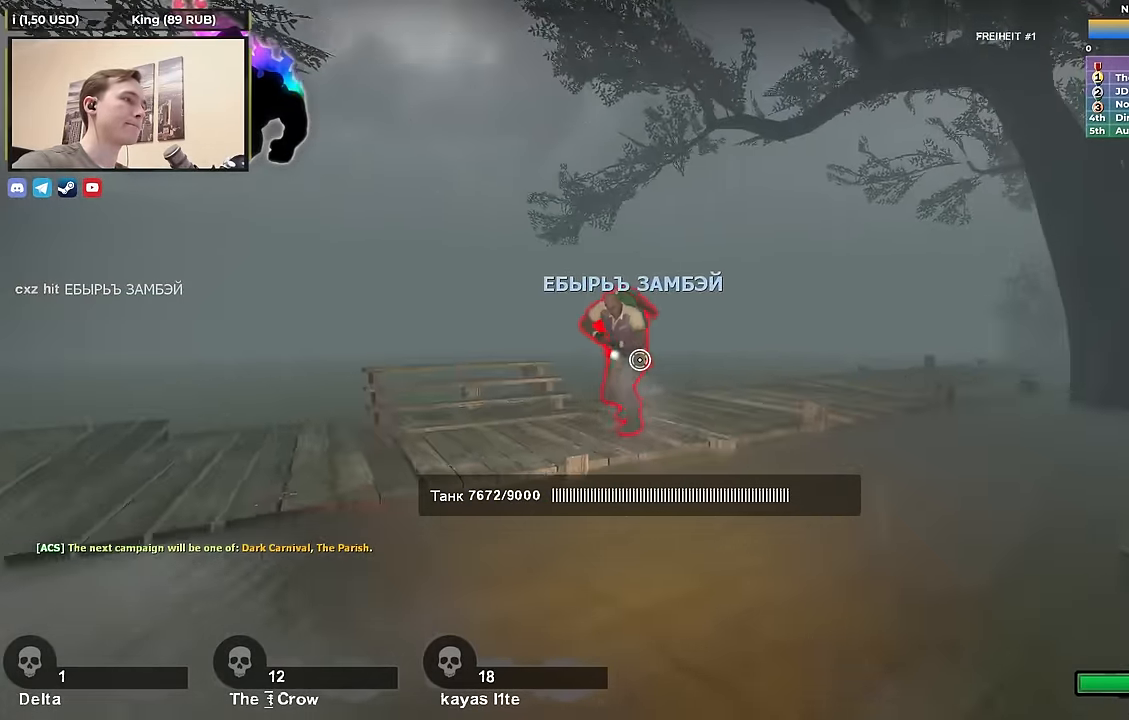
{"keys": ["w"], "events": [[134, "d", "up"]]}
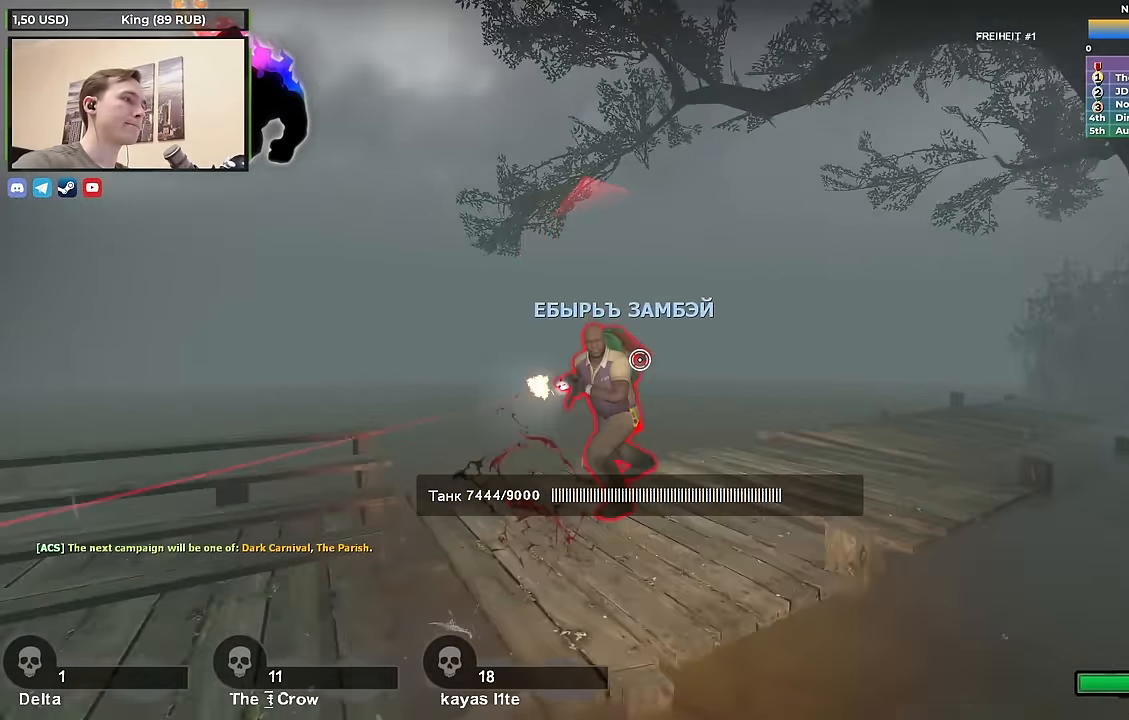
{"keys": ["w"], "events": [[251, "d", "down"], [434, "d", "up"]]}
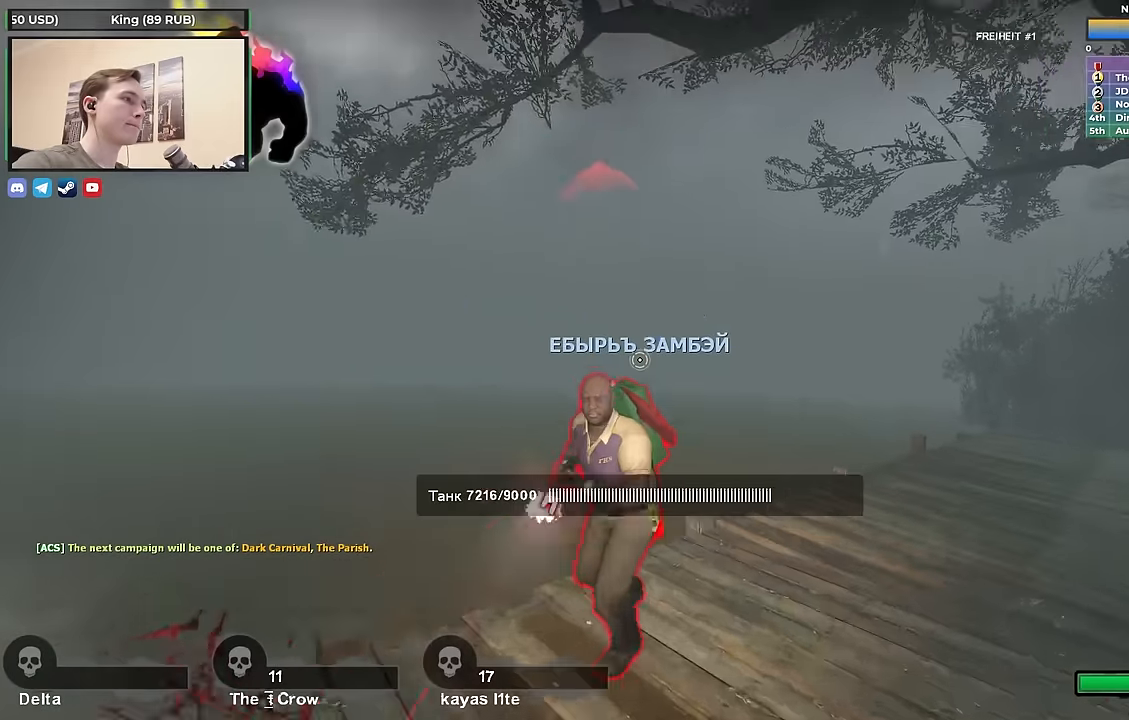
{"keys": ["a", "s"], "events": [[33, "d", "down"], [133, "d", "up"], [266, "w", "up"], [333, "s", "down"], [350, "a", "down"]]}
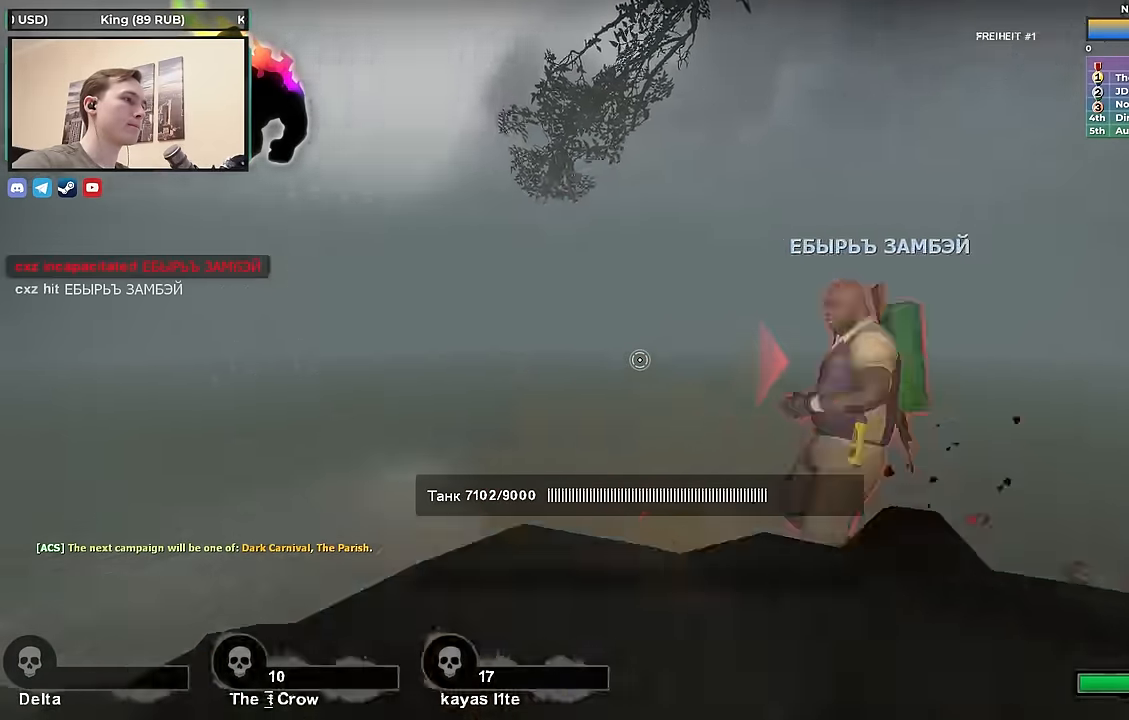
{"keys": ["w"], "events": [[50, "s", "up"], [150, "w", "down"], [233, "a", "up"]]}
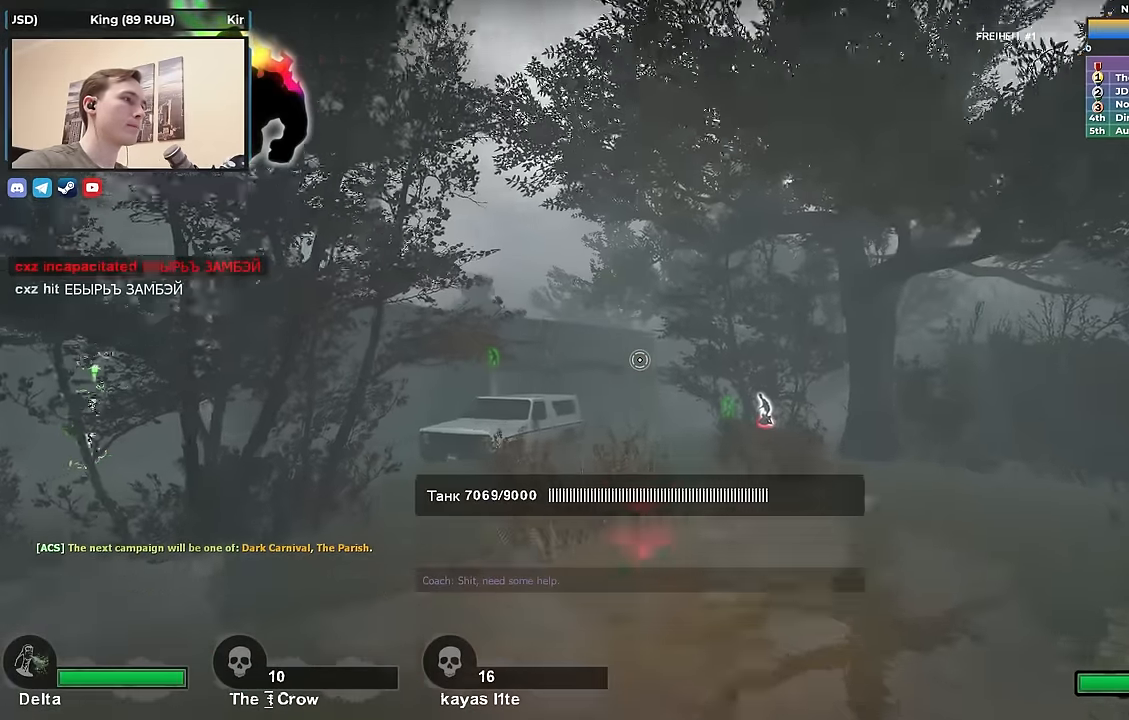
{"keys": ["w"], "events": []}
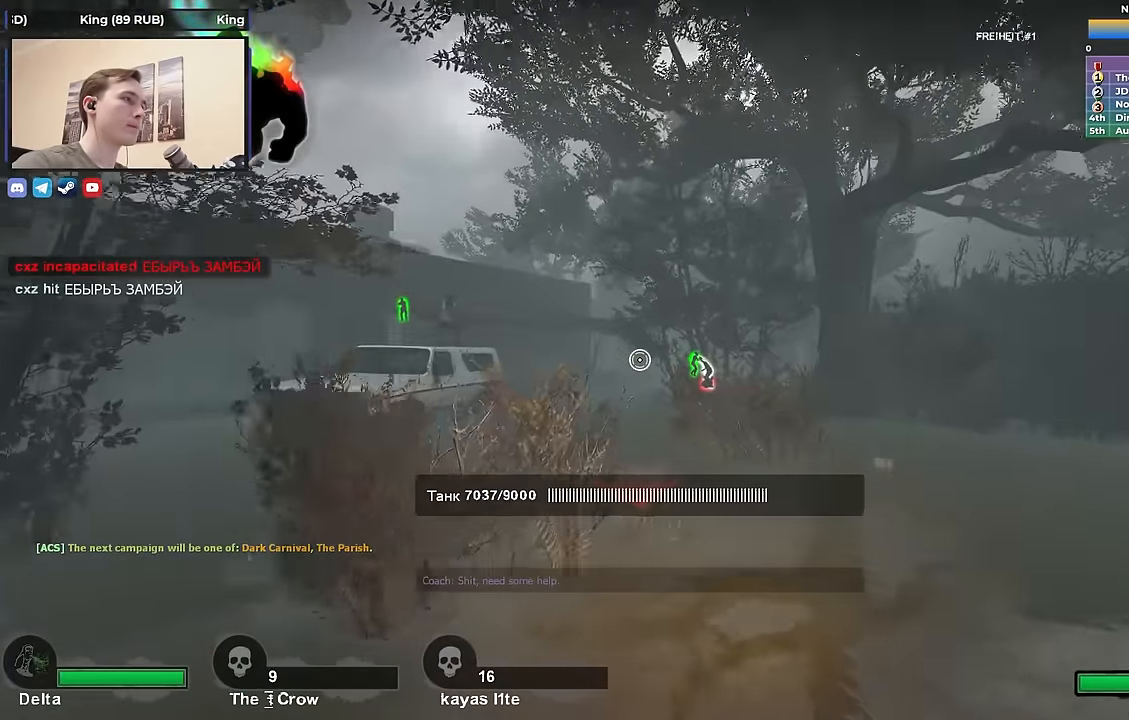
{"keys": ["w"], "events": []}
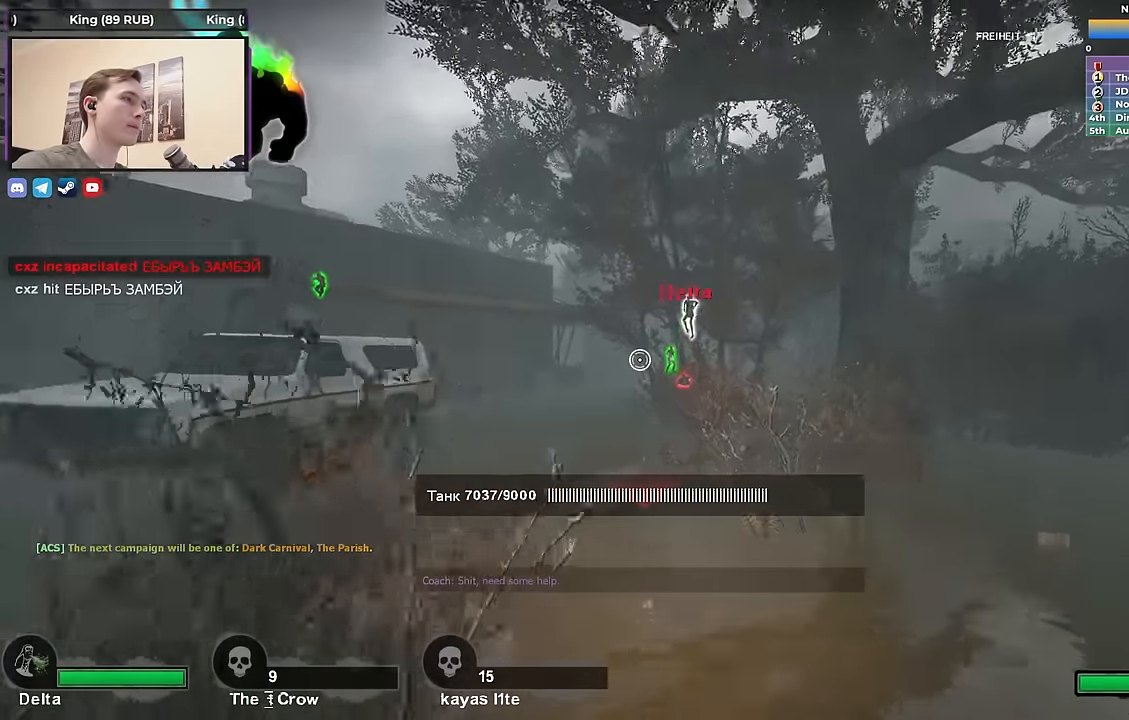
{"keys": ["w"], "events": [[50, "d", "down"], [233, "d", "up"]]}
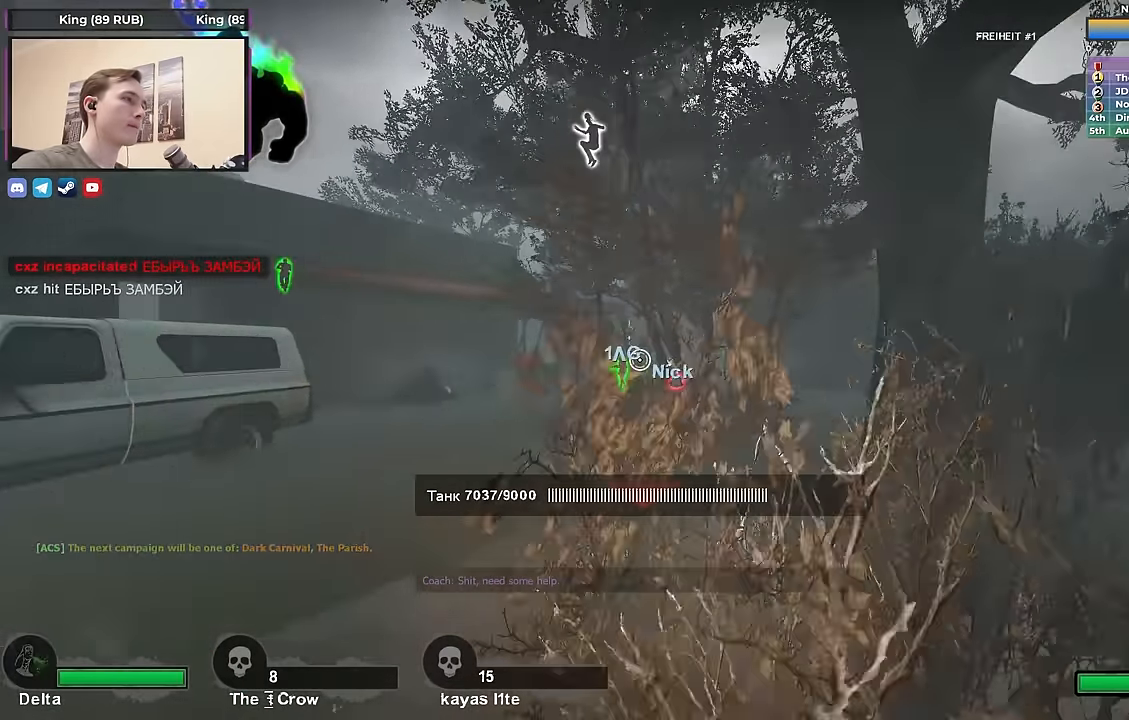
{"keys": ["a", "w"], "events": [[16, "d", "down"], [116, "d", "up"], [150, "a", "down"]]}
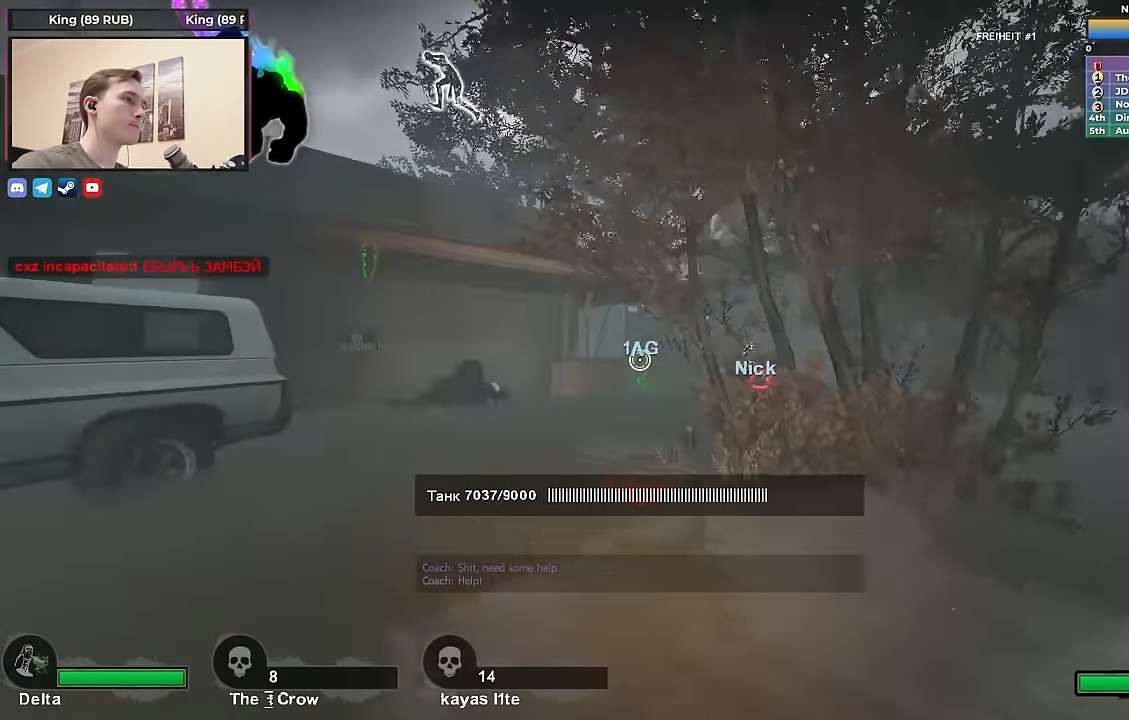
{"keys": ["w"], "events": [[366, "a", "up"]]}
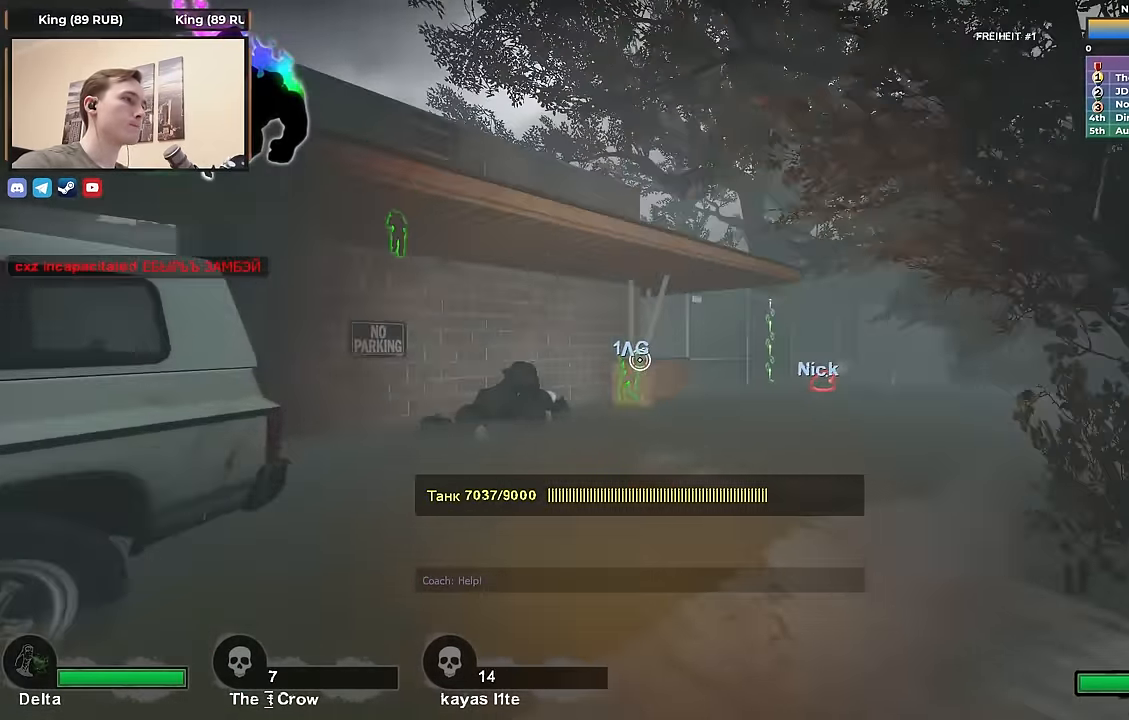
{"keys": ["a", "w"], "events": [[50, "a", "down"], [233, "a", "up"], [416, "a", "down"]]}
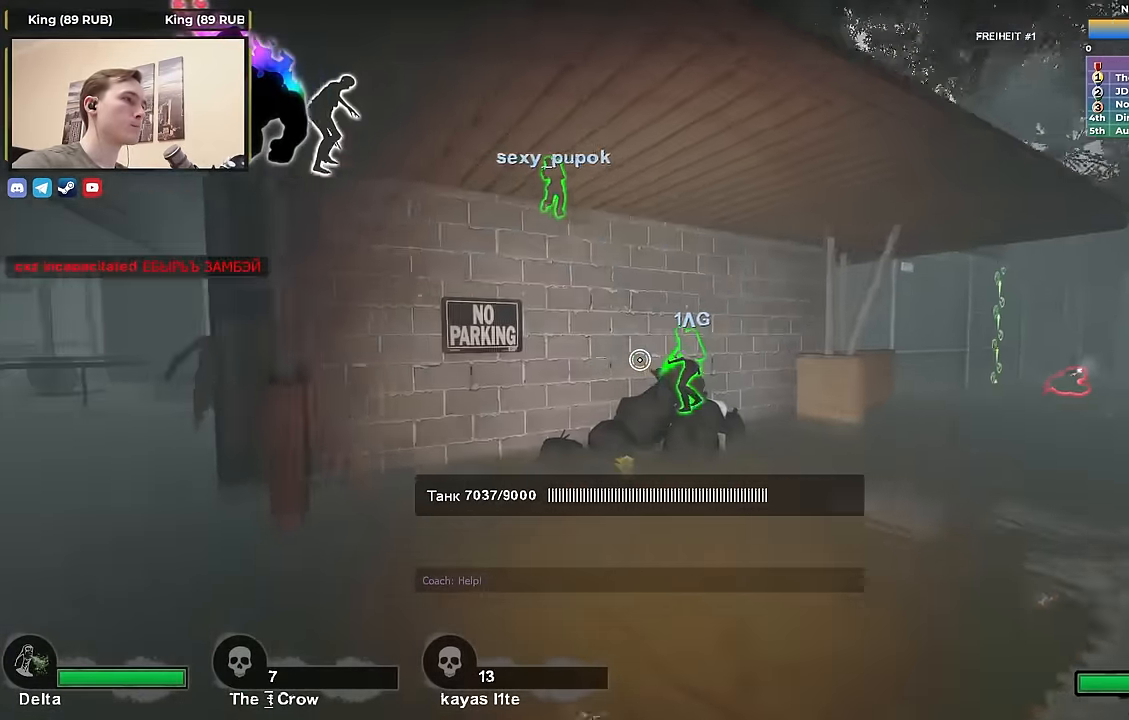
{"keys": ["a"], "events": [[300, "w", "up"]]}
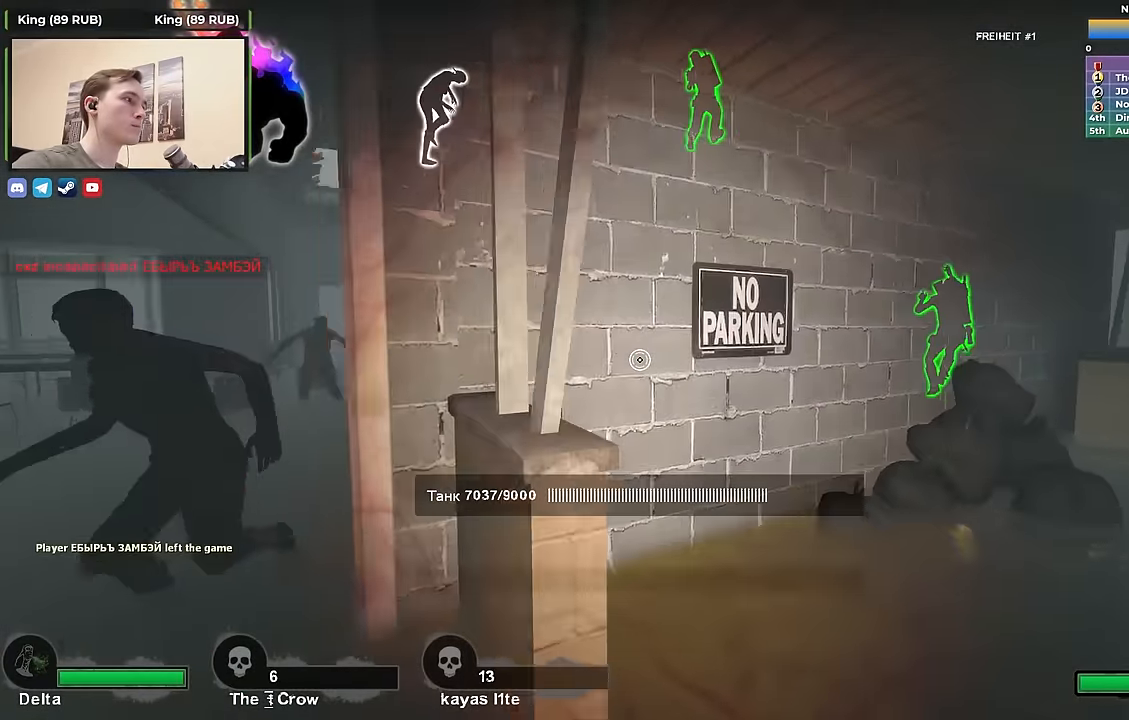
{"keys": ["d"], "events": [[83, "w", "down"], [400, "a", "up"], [466, "d", "down"], [466, "w", "up"]]}
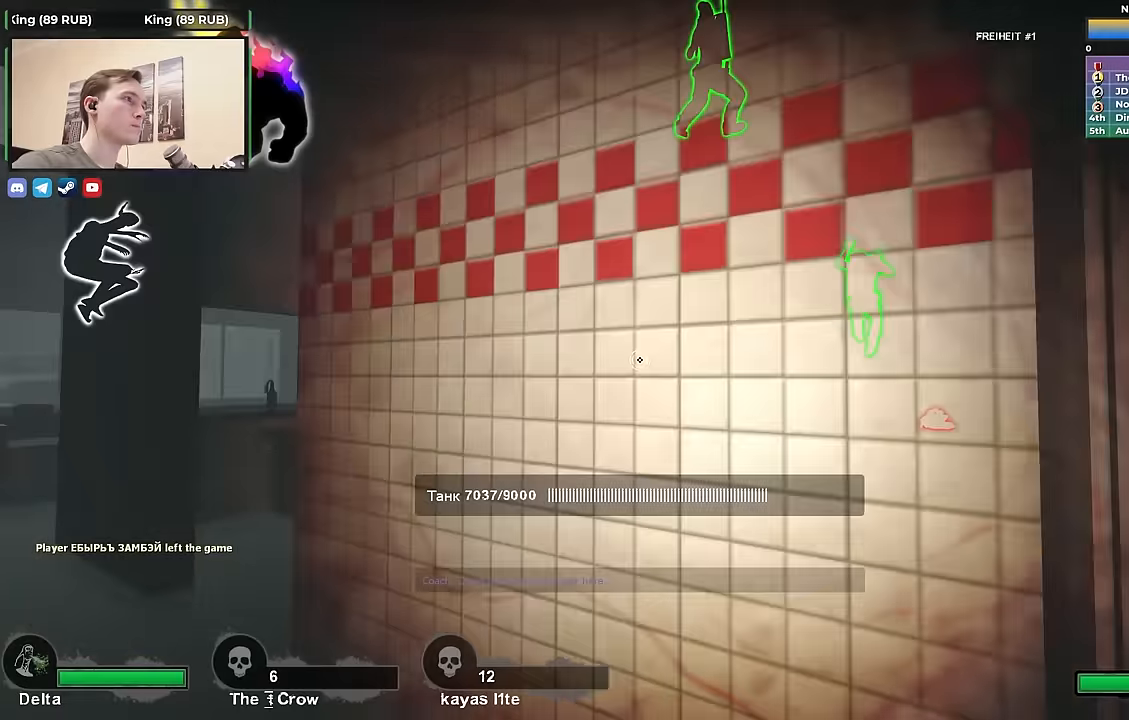
{"keys": ["d"], "events": [[50, "s", "down"], [333, "s", "up"]]}
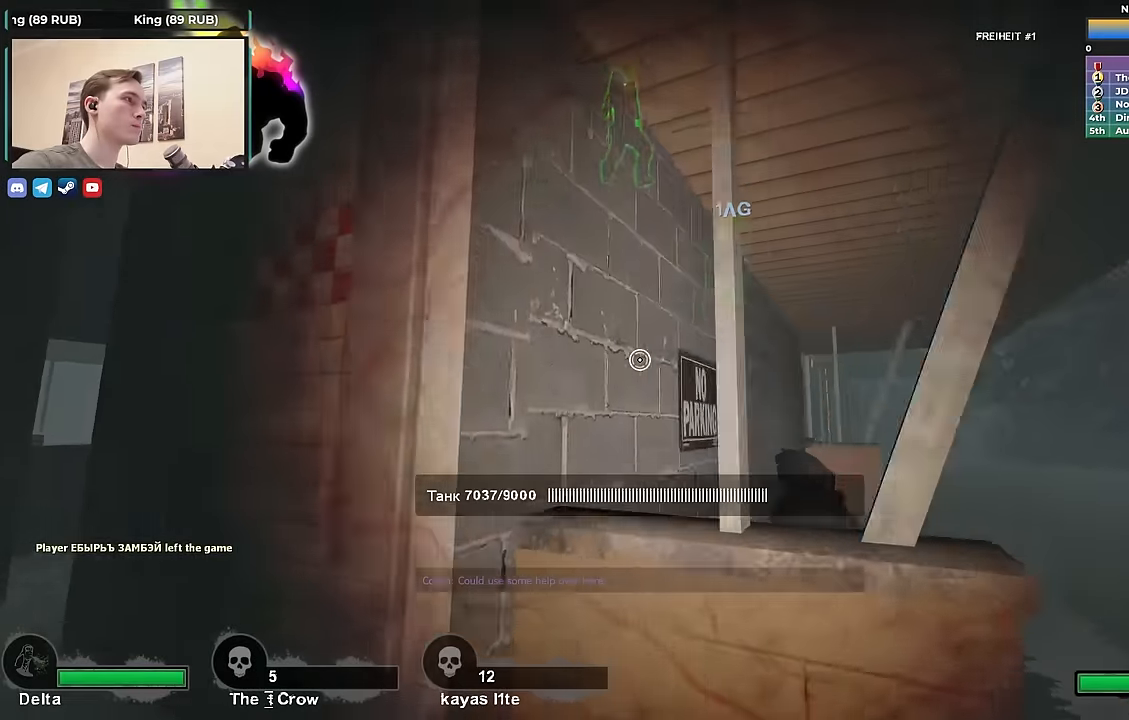
{"keys": ["w"], "events": [[66, "w", "down"], [433, "d", "up"]]}
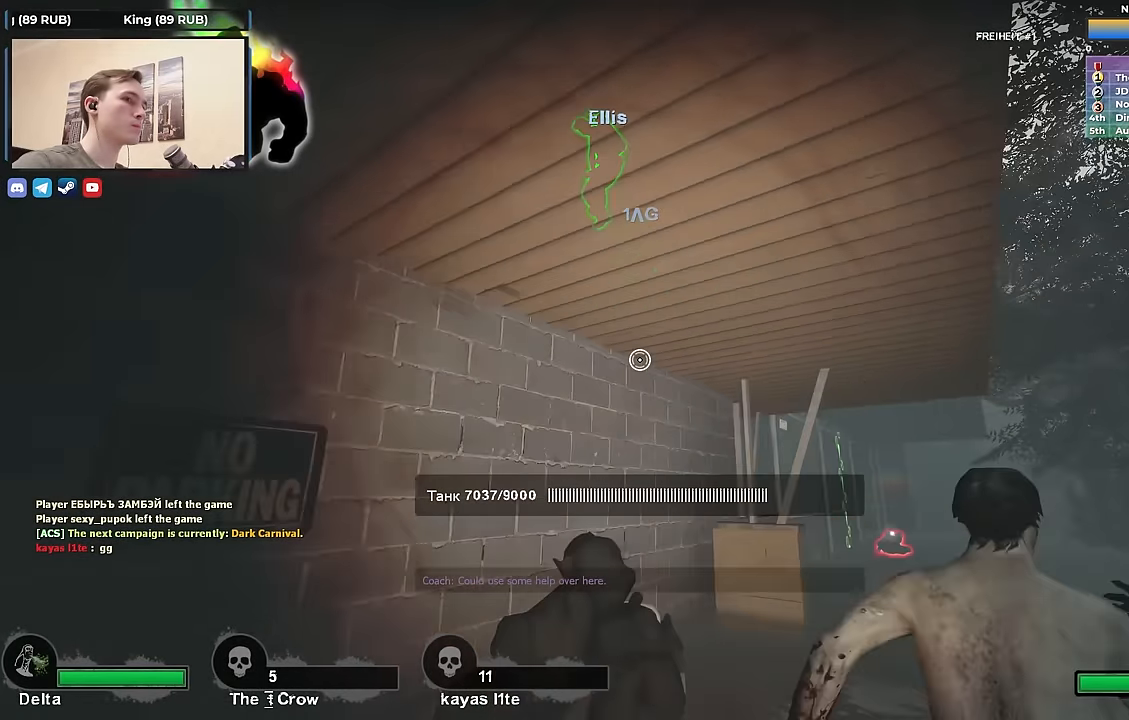
{"keys": ["d", "w"], "events": [[83, "d", "down"]]}
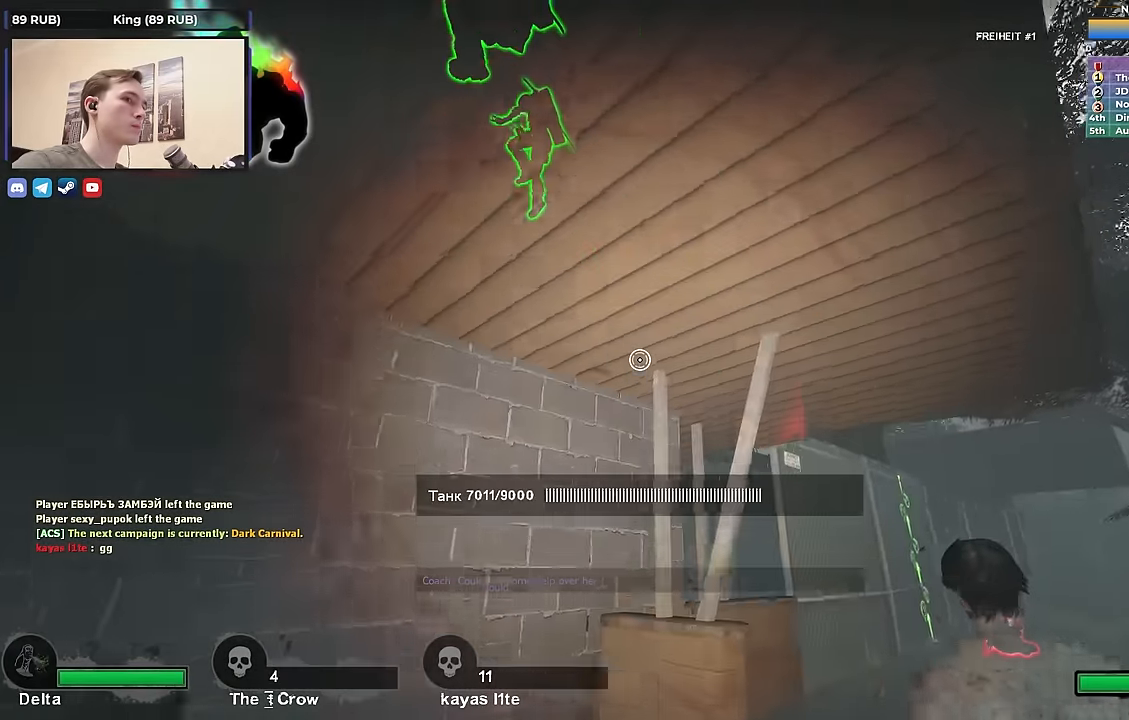
{"keys": ["d", "w"], "events": [[183, "d", "up"], [316, "d", "down"]]}
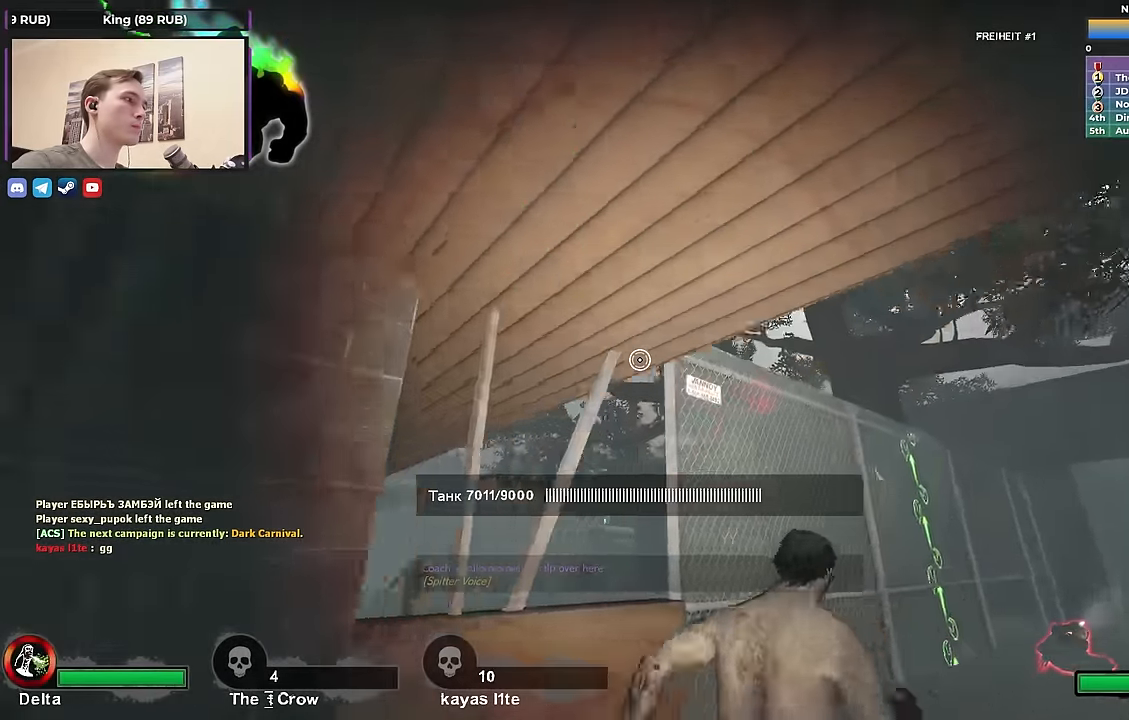
{"keys": ["d"], "events": [[200, "w", "up"]]}
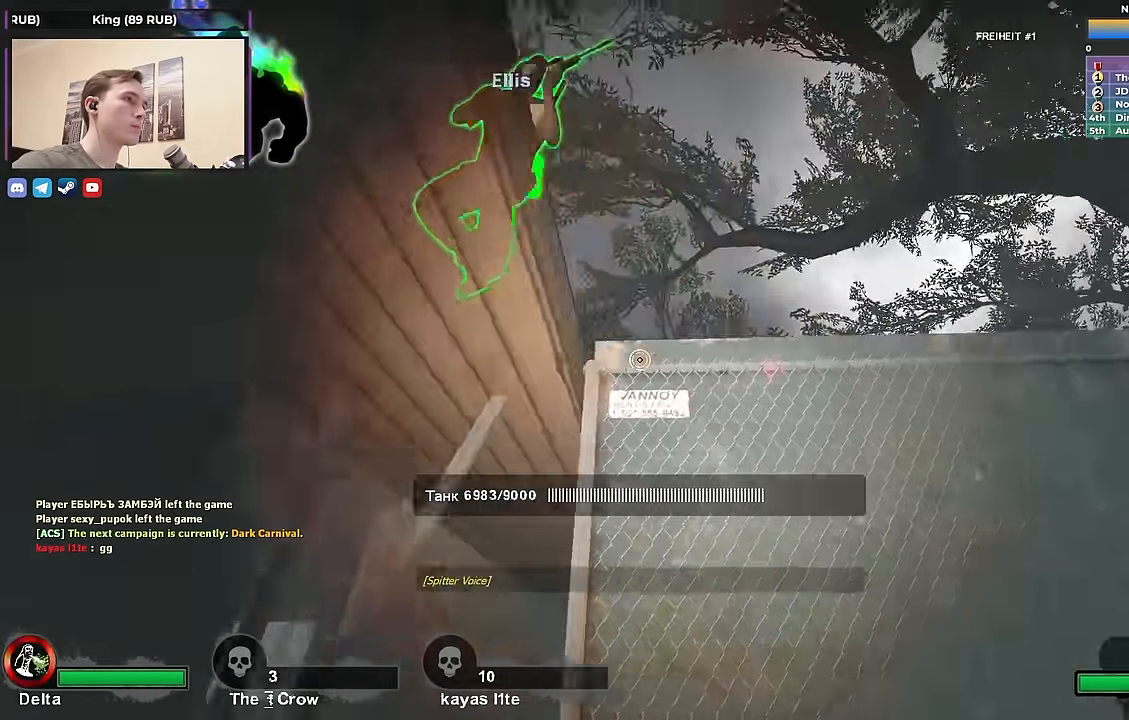
{"keys": ["d", "w"], "events": [[216, "w", "down"]]}
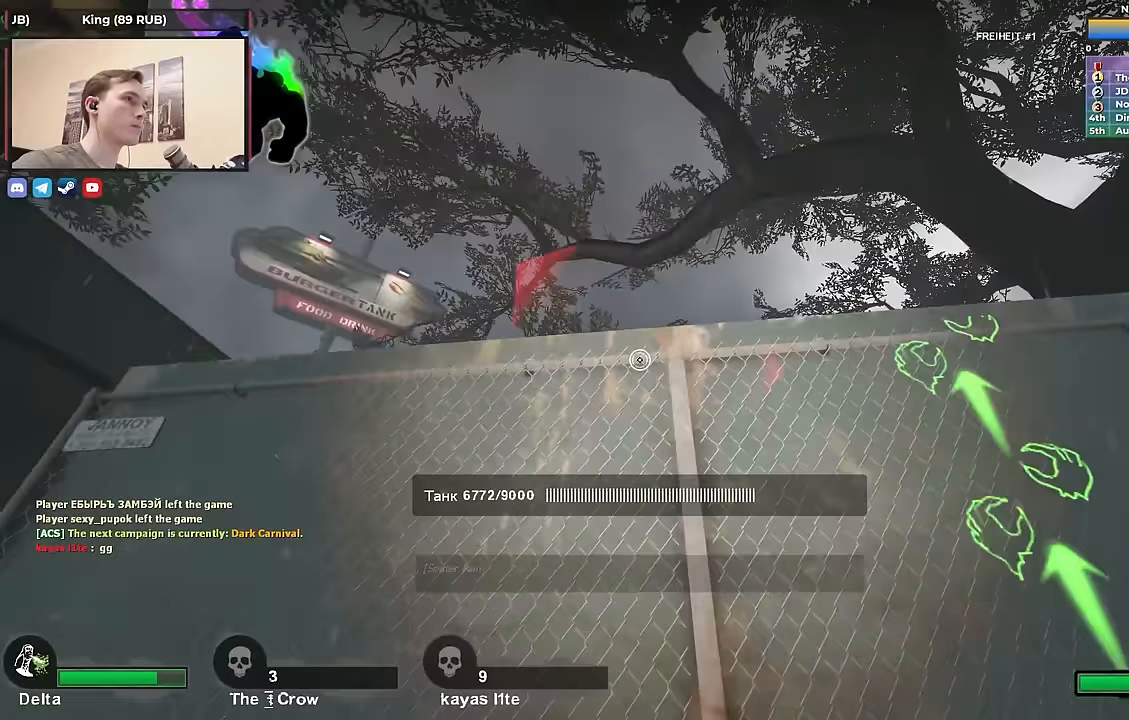
{"keys": ["d", "w"], "events": [[233, "space", "down"], [283, "w", "up"], [367, "space", "up"], [367, "w", "down"]]}
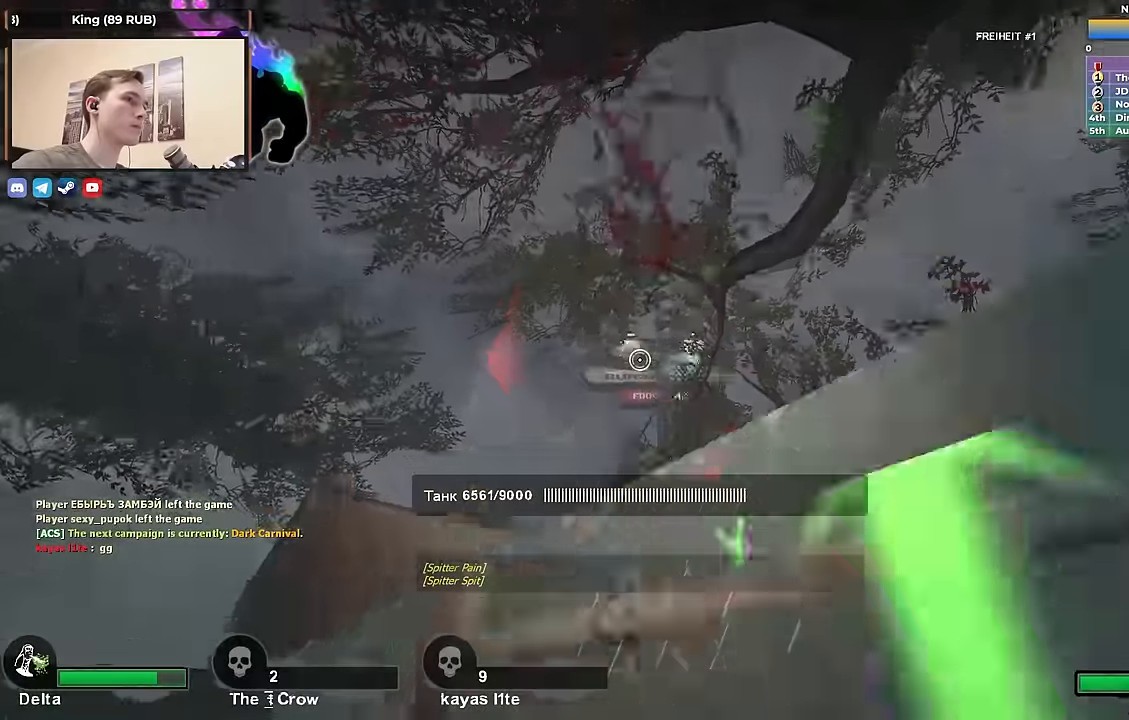
{"keys": ["d", "w"], "events": []}
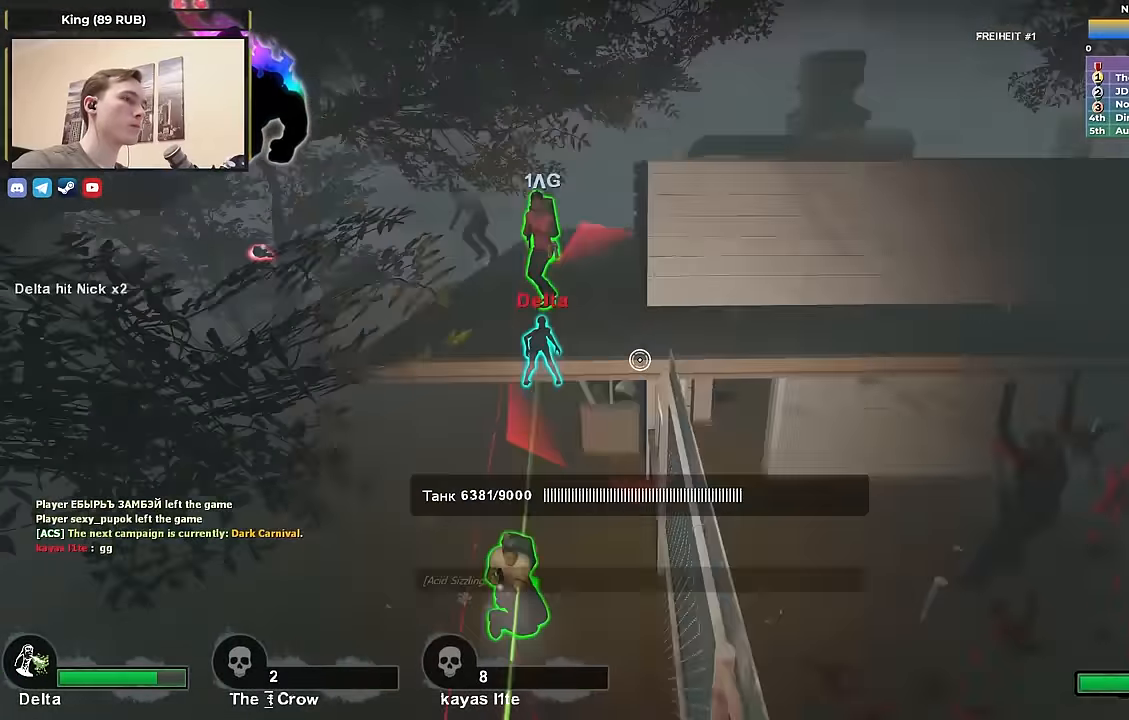
{"keys": ["w"], "events": [[33, "w", "up"], [167, "w", "down"], [367, "d", "up"]]}
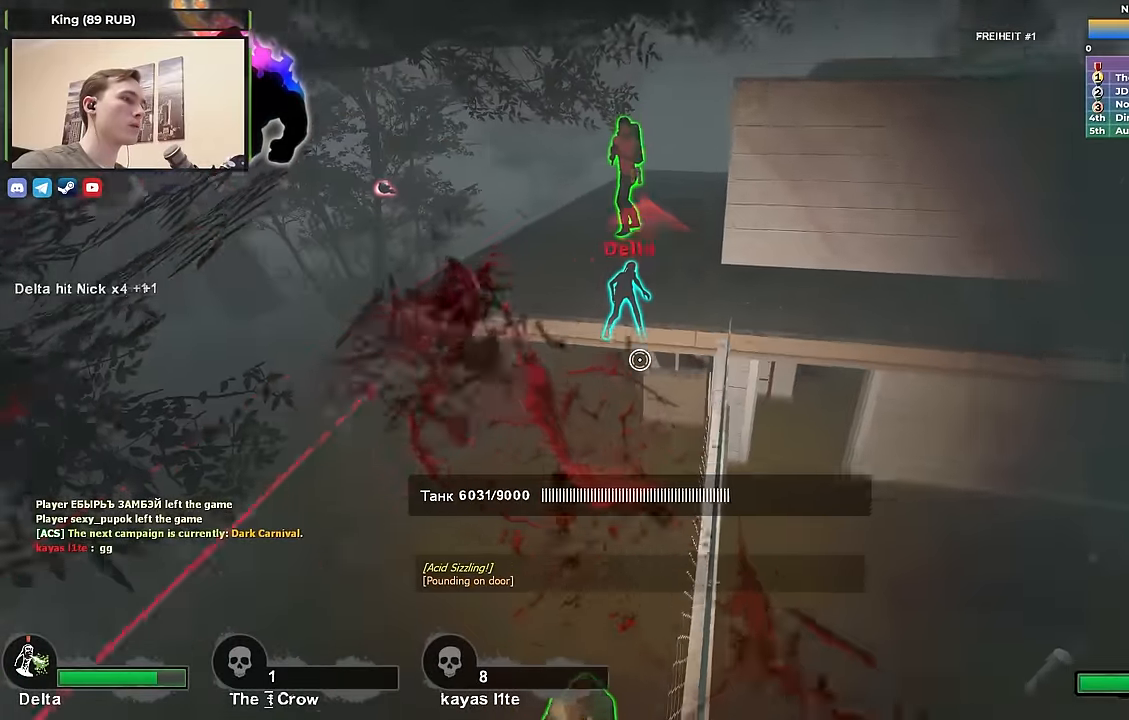
{"keys": ["a", "w"], "events": [[50, "d", "down"], [150, "d", "up"], [233, "a", "down"]]}